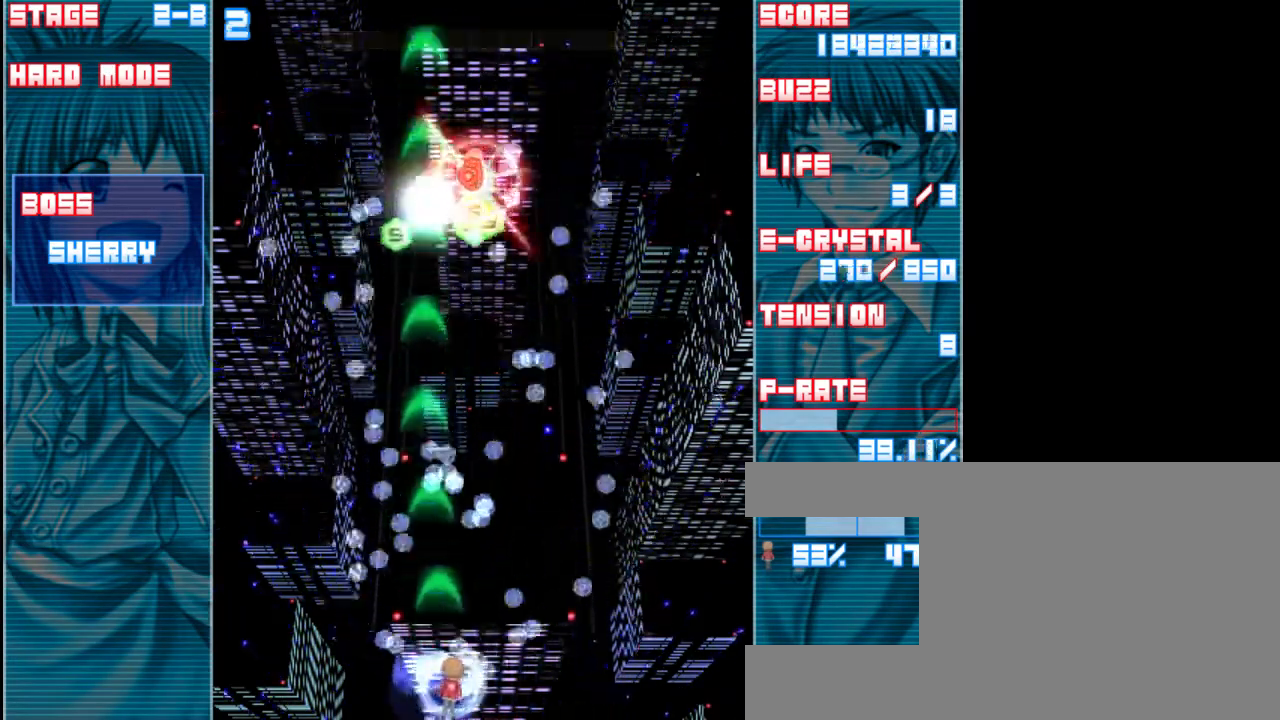
Gameplay with keyboard; each line is a JSON object with the keys held at the frame after it. "events" lists presses ("down") and releases ("up") of "a", "c", "d", "down", "left", "right", "s", "shift", "up", "x" and "z" between this image and that frame as [ms after this image, input, new state], when the widget could be followed in between. No other keys are recorded. Mouse input is not recorded.
{"keys": ["left", "up", "z"], "events": [[133, "right", "up"], [367, "left", "down"], [433, "up", "down"]]}
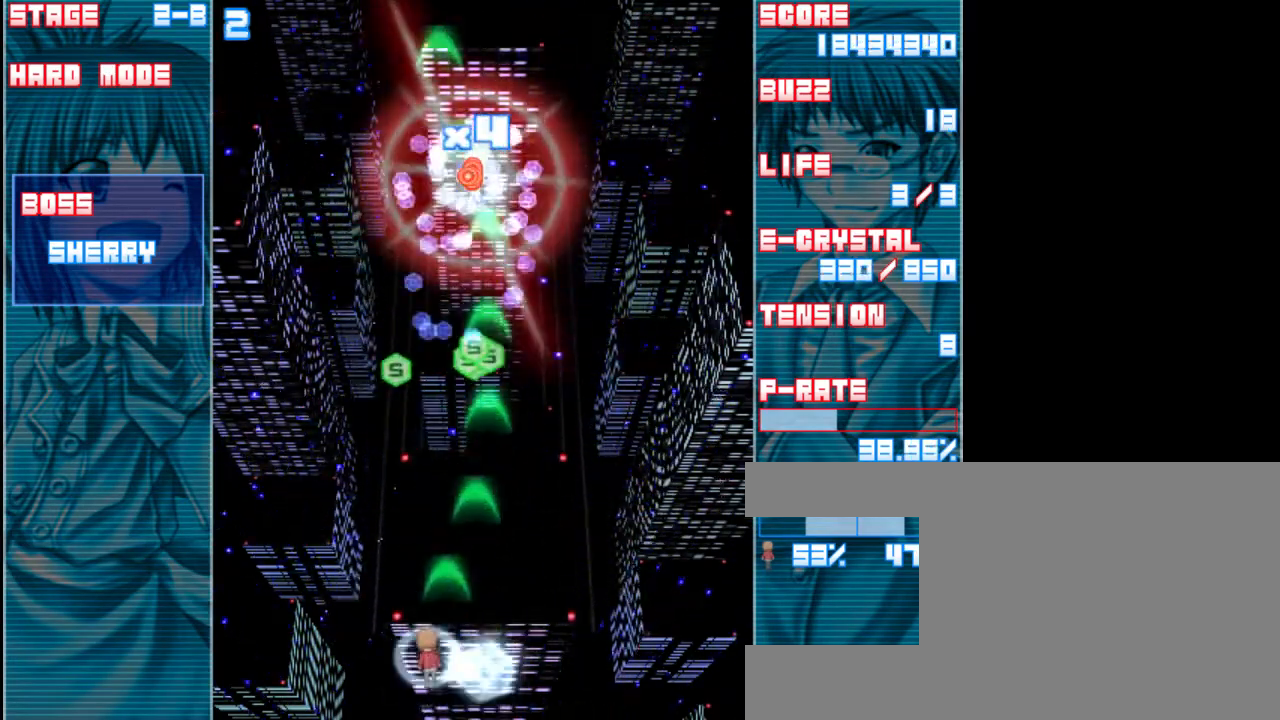
{"keys": ["right", "z"], "events": [[133, "left", "up"], [433, "up", "up"], [467, "right", "down"]]}
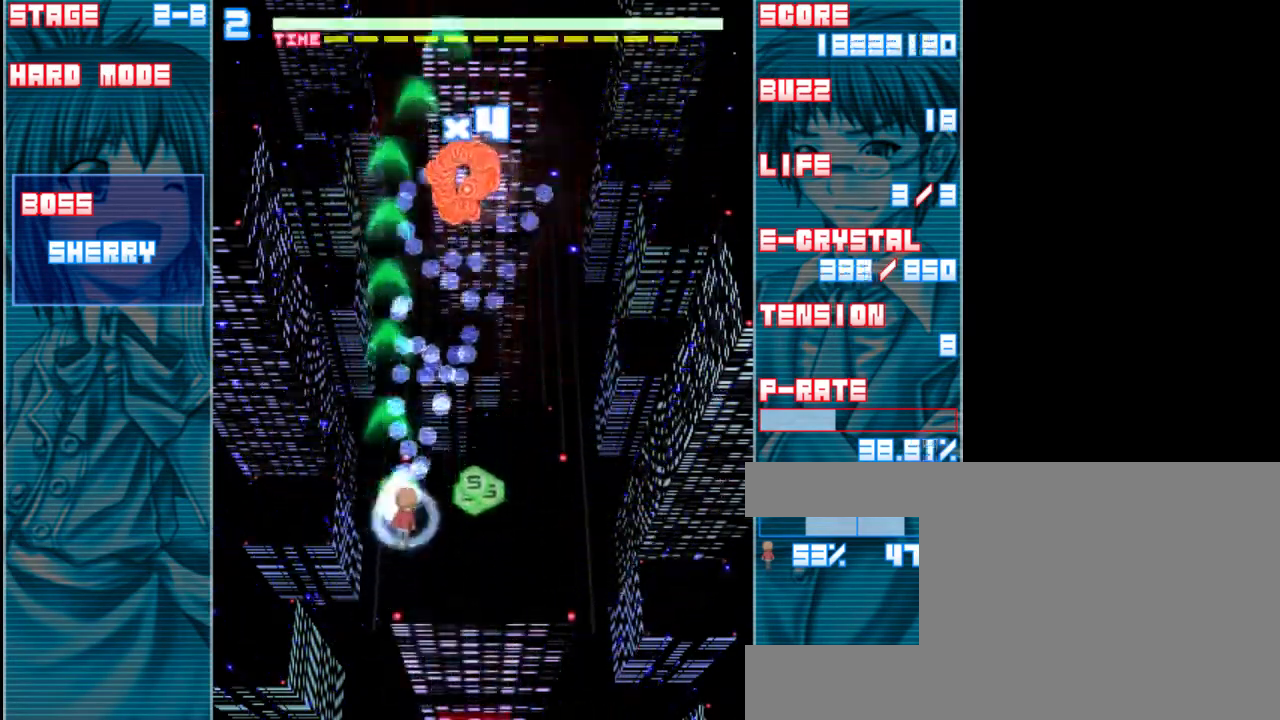
{"keys": ["down", "z"], "events": [[100, "down", "down"], [267, "right", "up"]]}
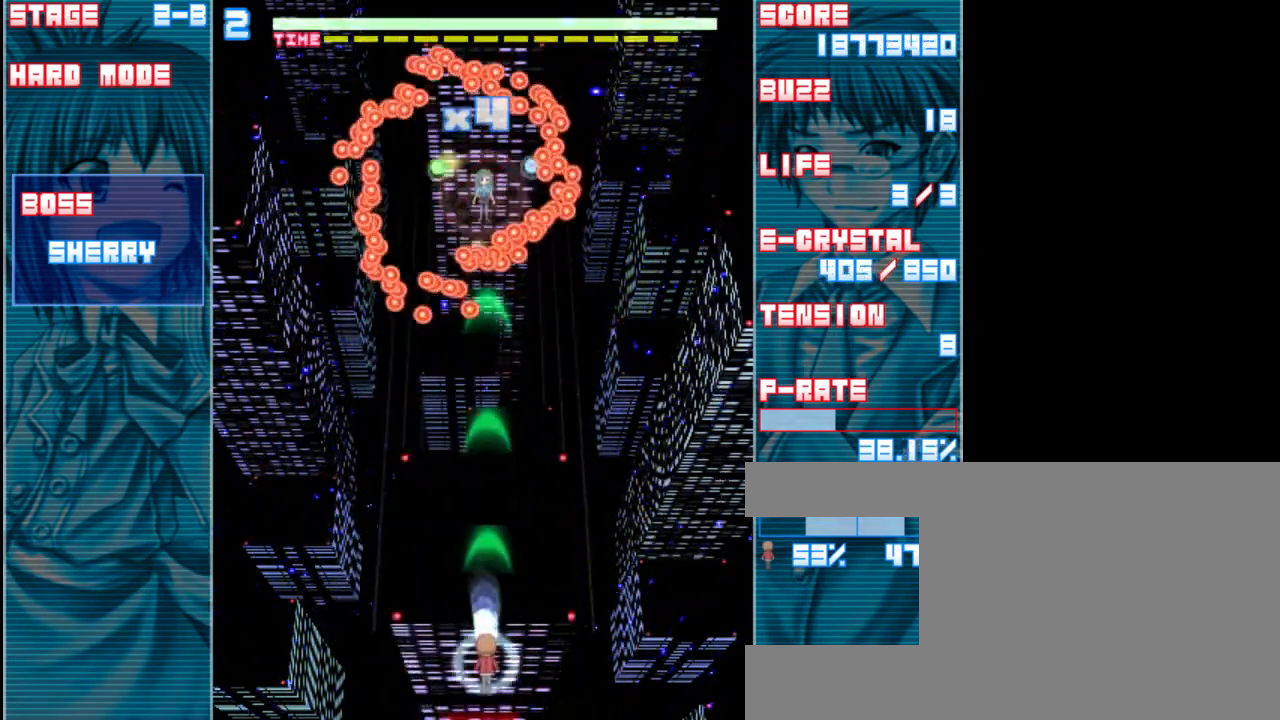
{"keys": ["z"], "events": [[500, "down", "up"]]}
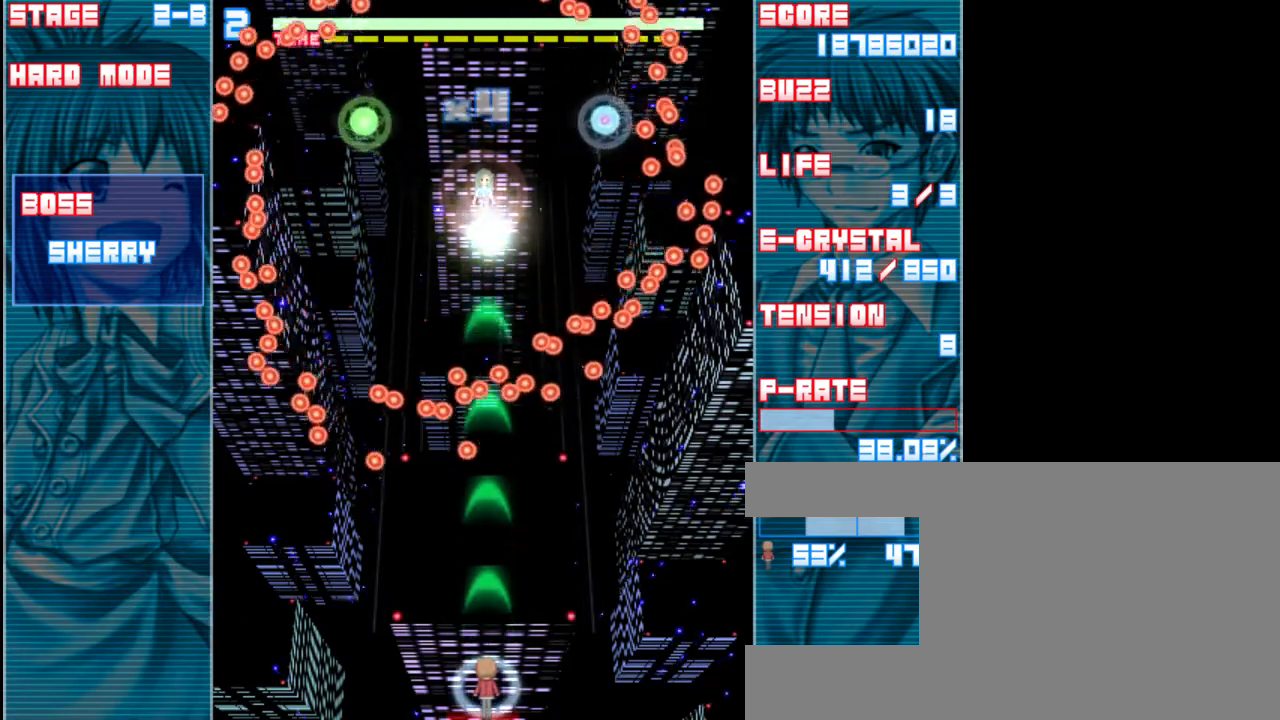
{"keys": ["right", "shift", "z"], "events": [[200, "shift", "down"], [467, "right", "down"]]}
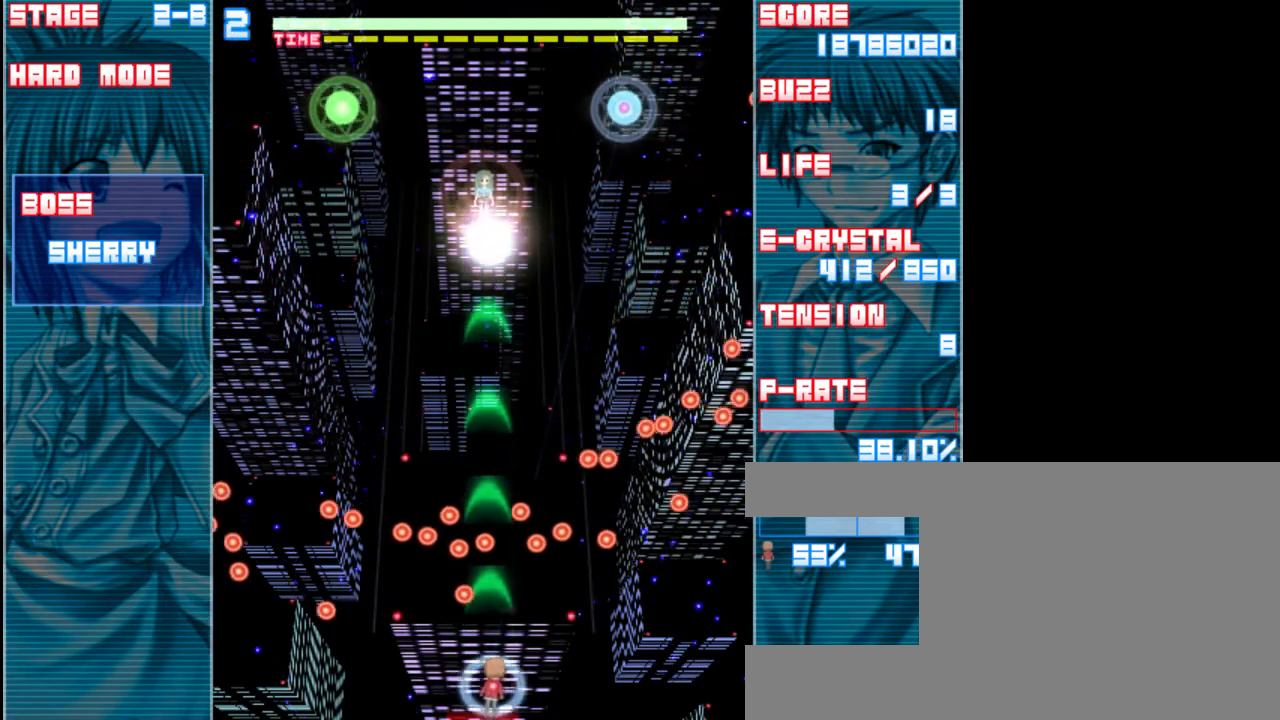
{"keys": ["shift", "up", "z"], "events": [[200, "right", "up"], [467, "up", "down"]]}
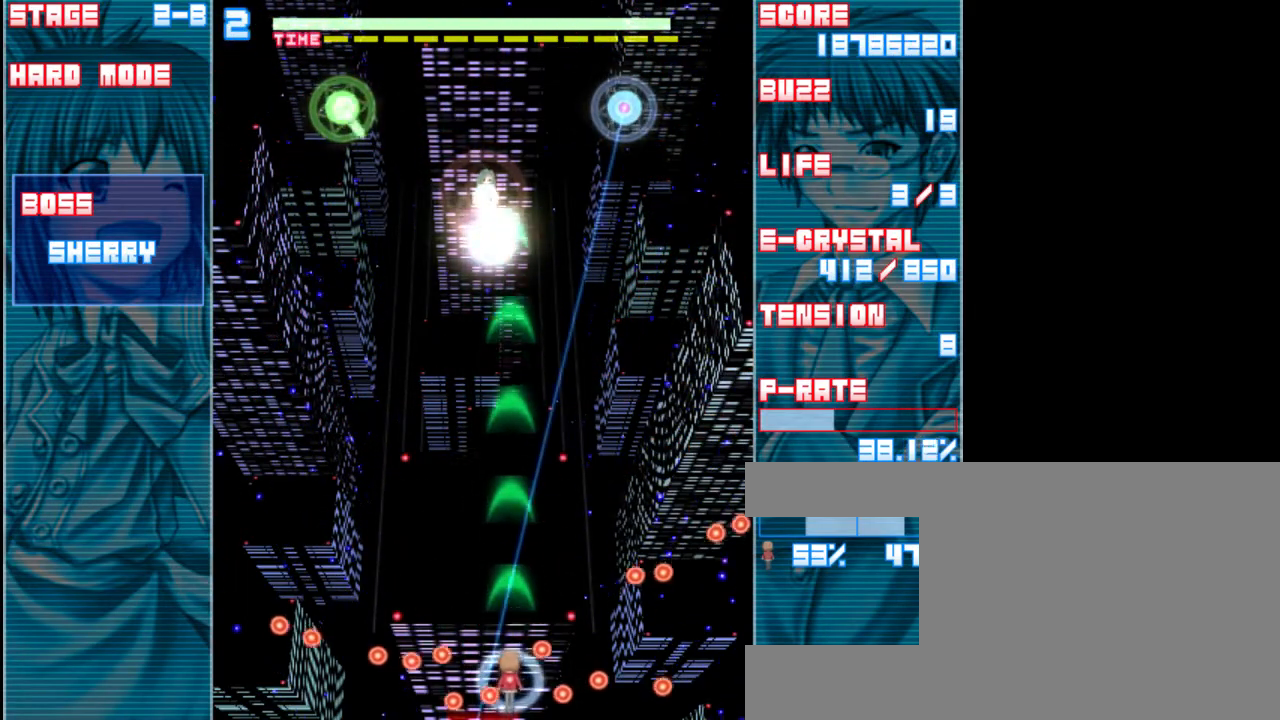
{"keys": ["right", "z"], "events": [[100, "shift", "up"], [233, "right", "down"], [333, "up", "up"]]}
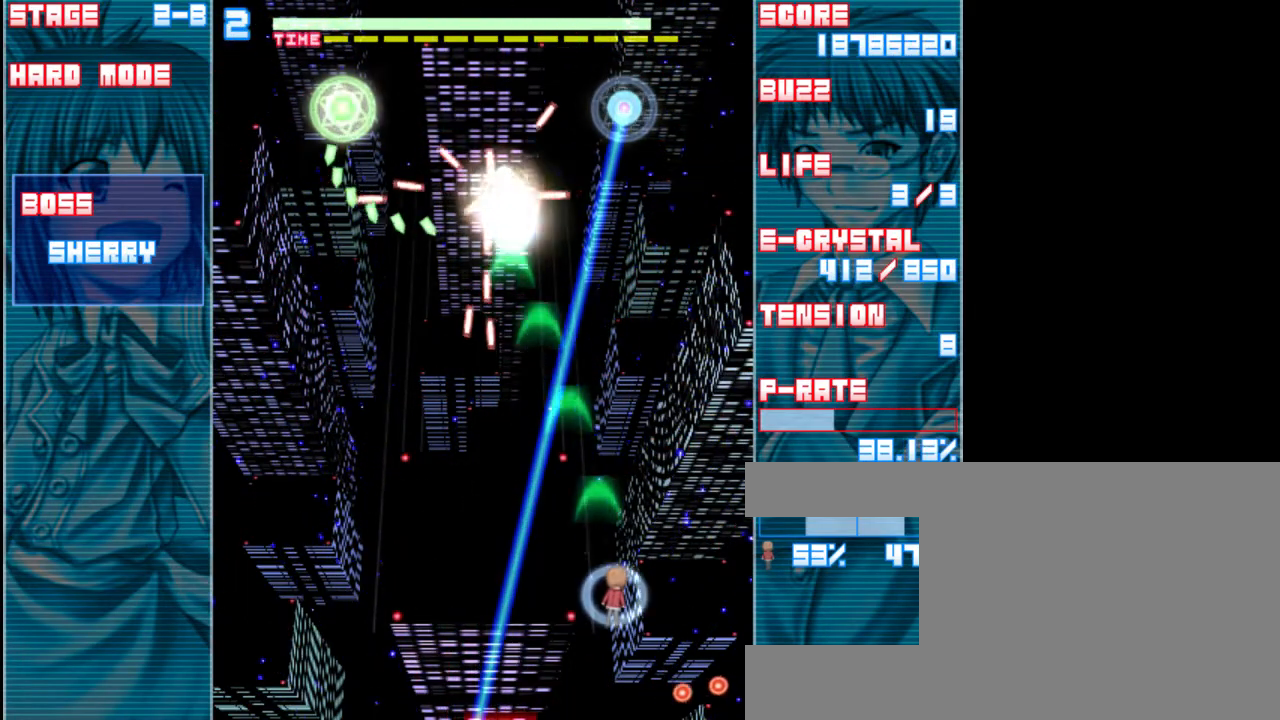
{"keys": ["z"], "events": [[33, "right", "up"]]}
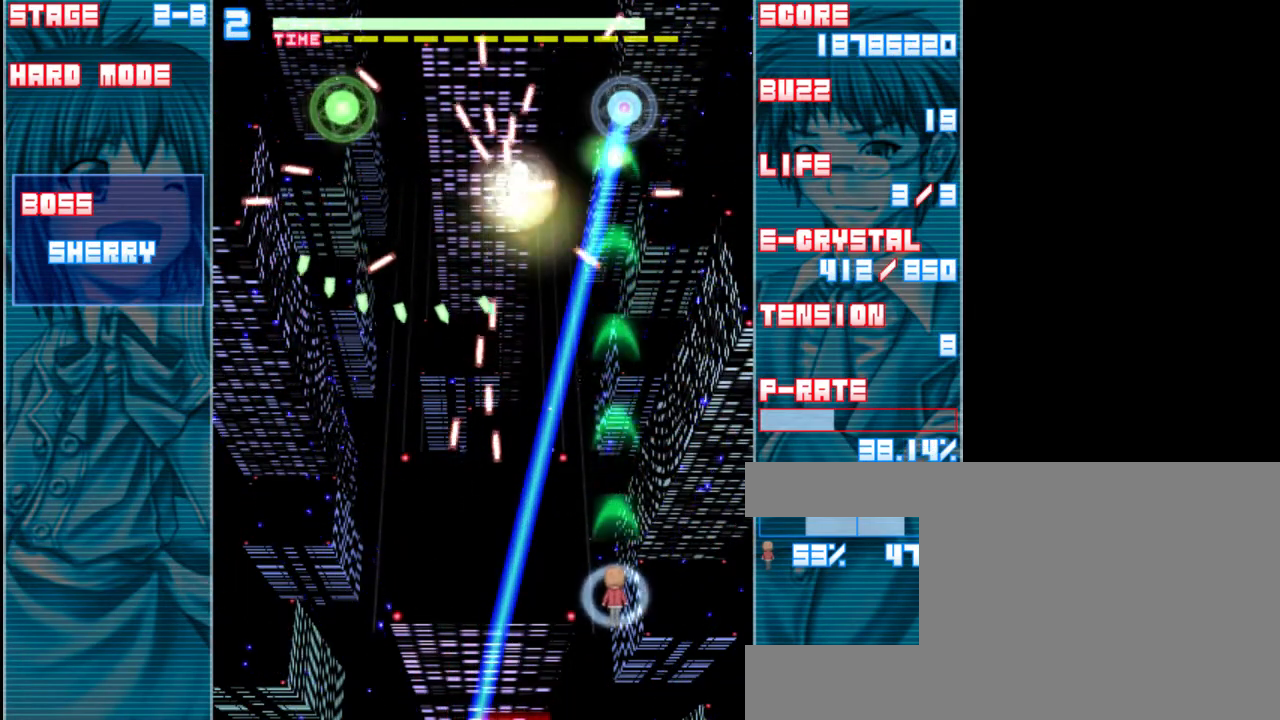
{"keys": ["z"], "events": []}
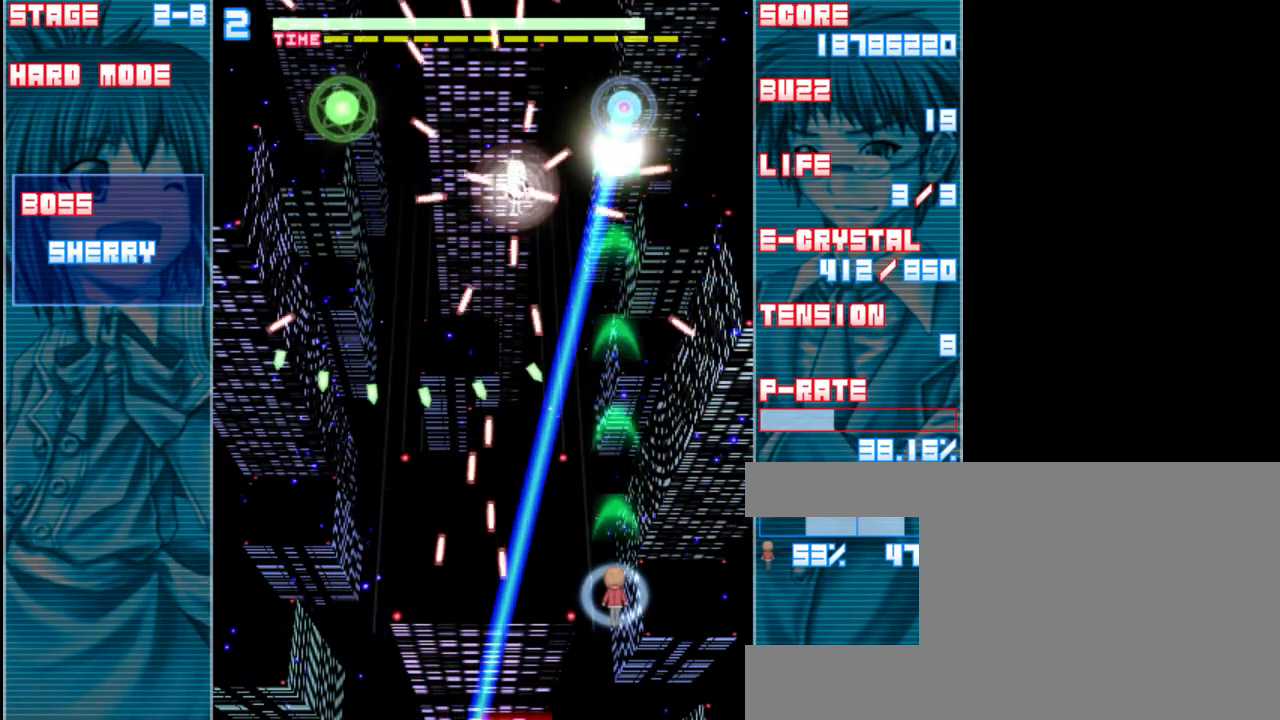
{"keys": ["z"], "events": []}
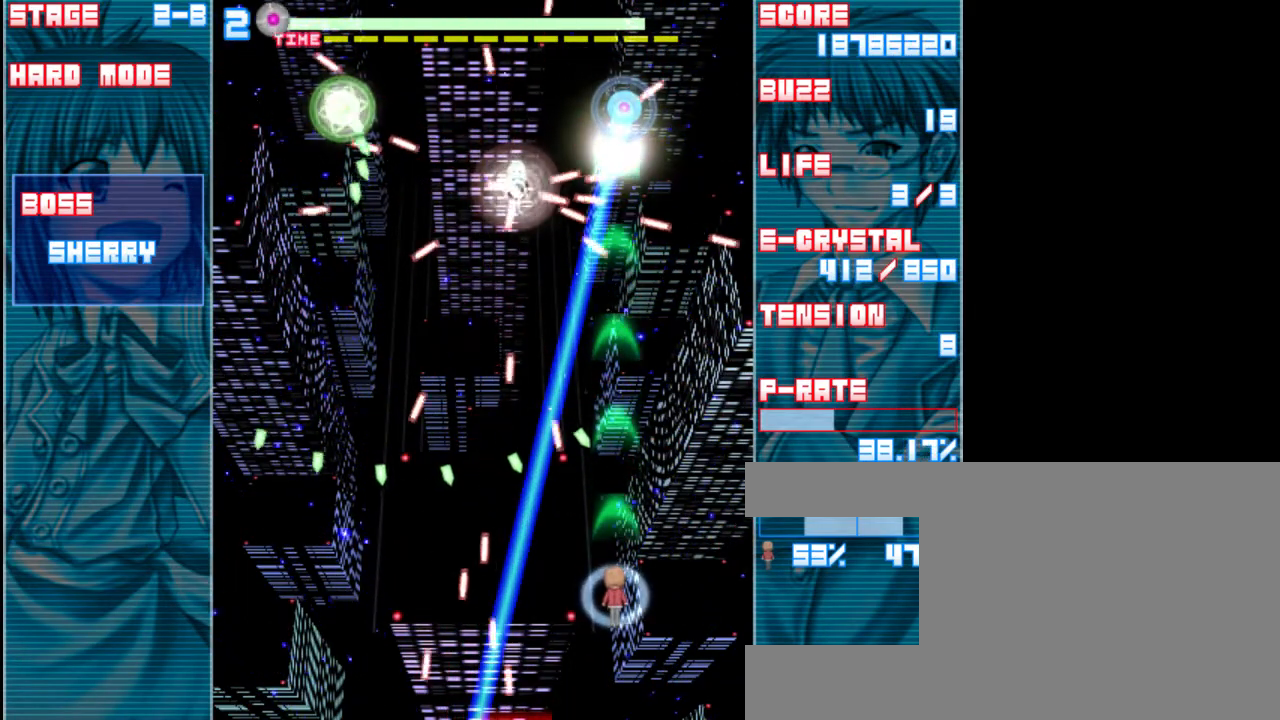
{"keys": ["z"], "events": [[167, "down", "down"], [283, "down", "up"], [417, "right", "down"], [483, "right", "up"]]}
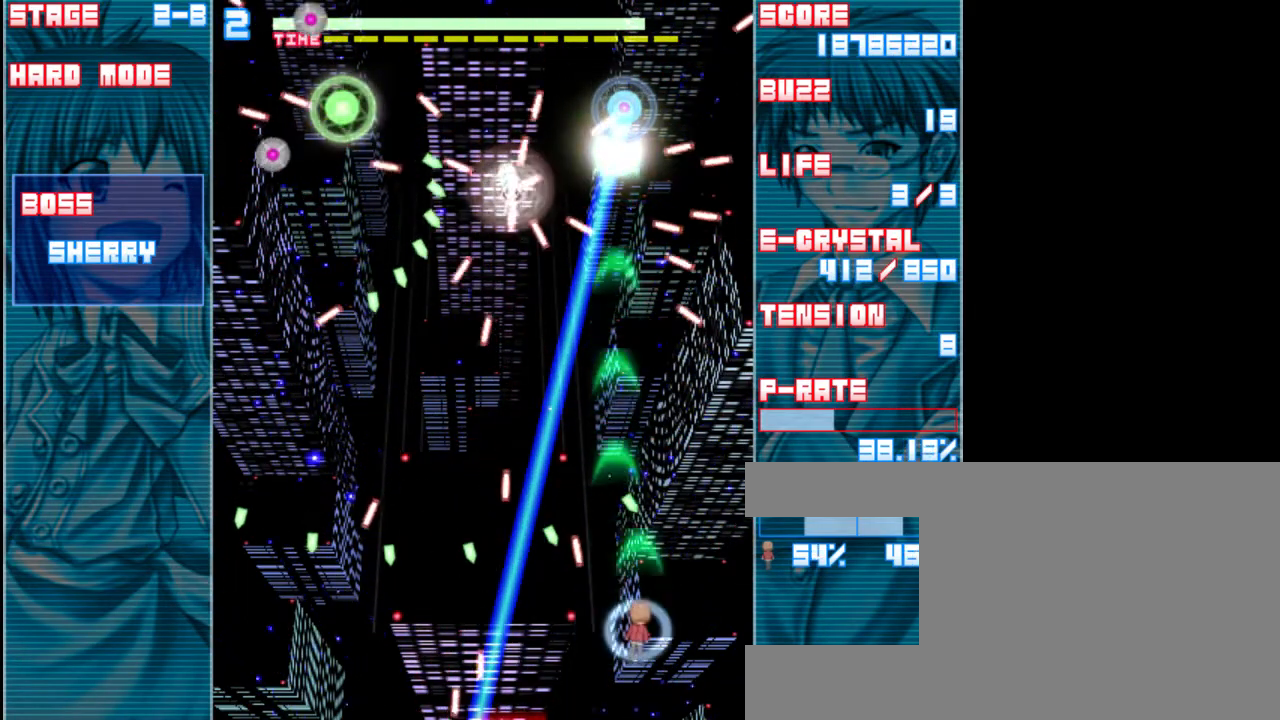
{"keys": ["up", "z"], "events": [[333, "up", "down"]]}
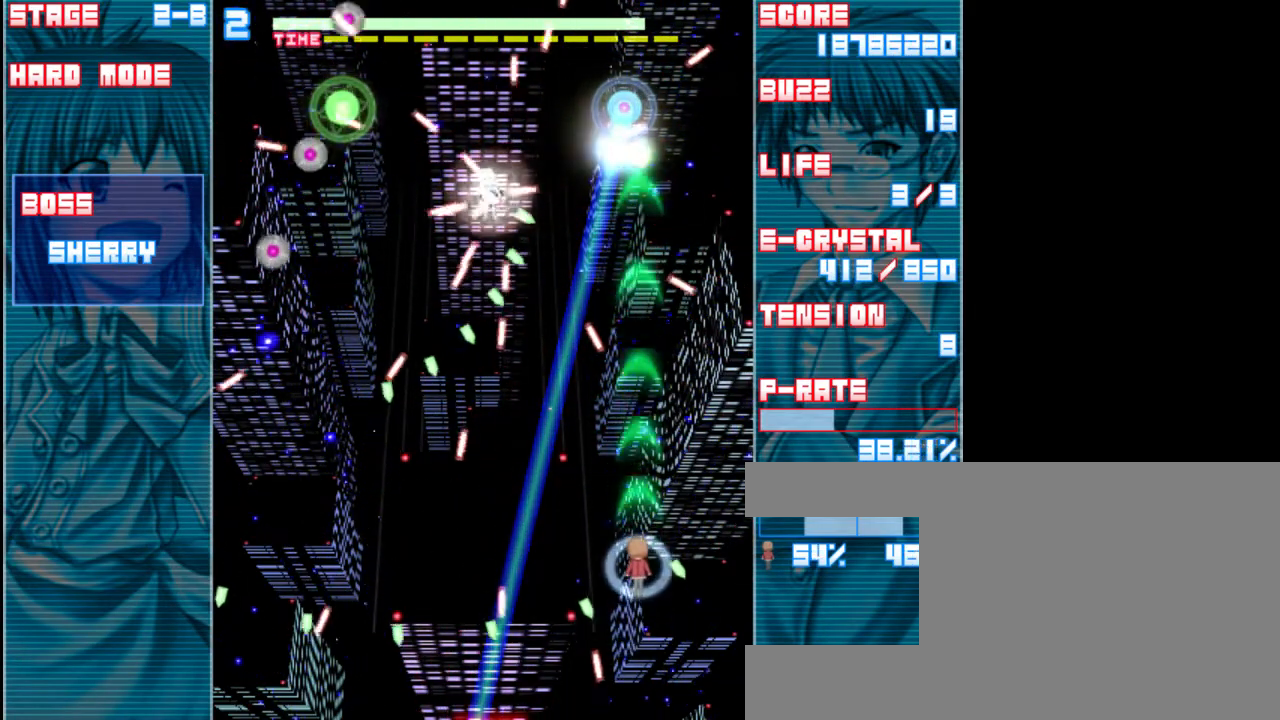
{"keys": ["down", "z"], "events": [[17, "up", "up"], [483, "down", "down"]]}
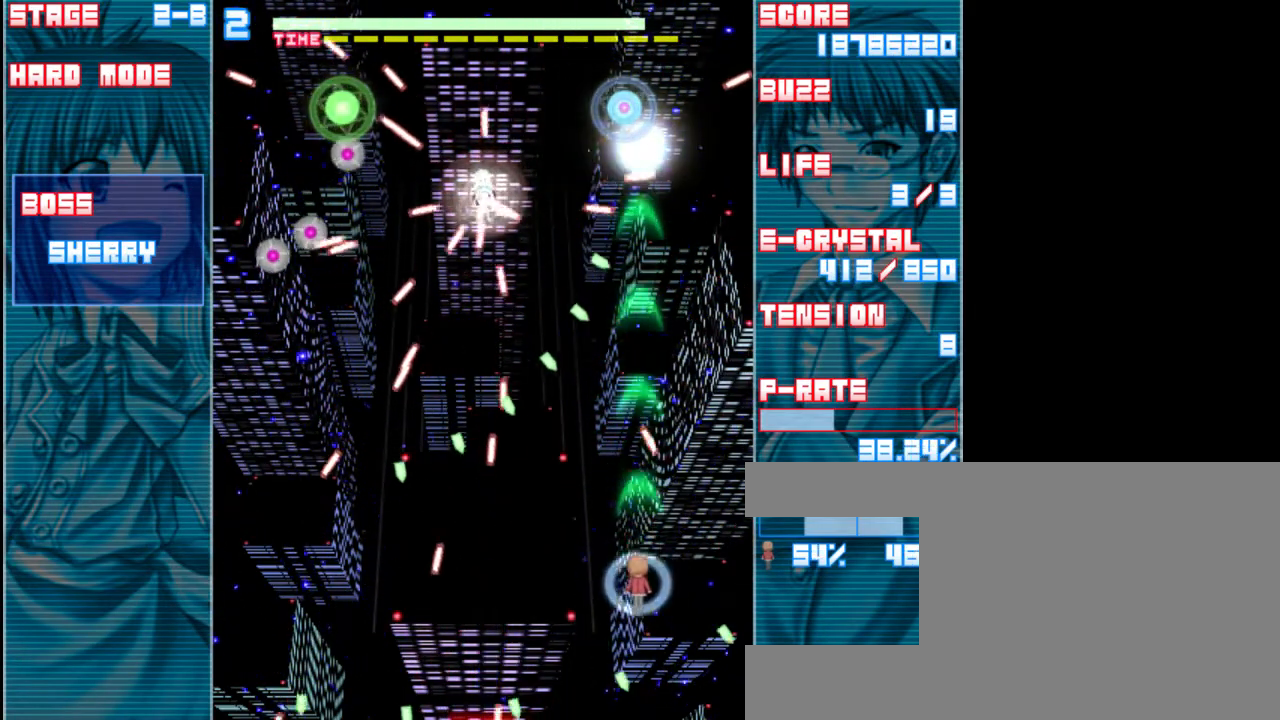
{"keys": ["z"], "events": [[50, "down", "up"], [283, "down", "down"], [483, "down", "up"]]}
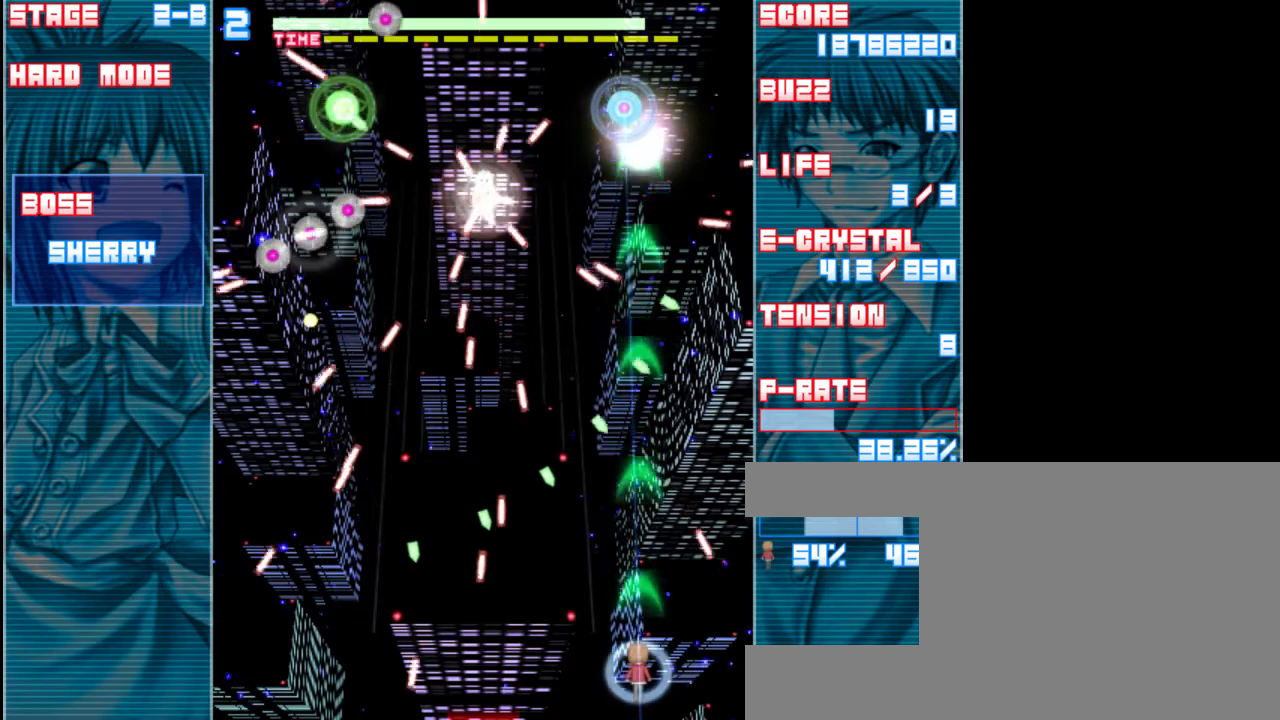
{"keys": ["z"], "events": [[150, "down", "down"], [217, "left", "down"], [250, "down", "up"], [350, "left", "up"]]}
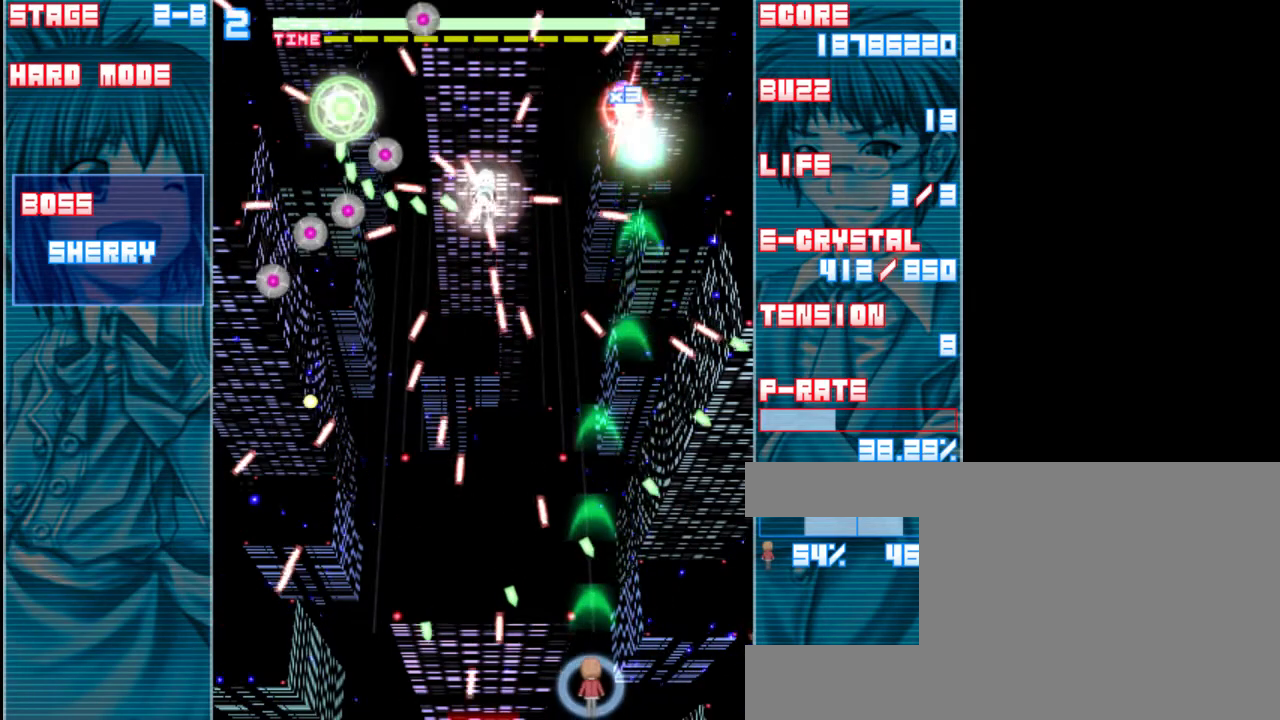
{"keys": ["up", "z"], "events": [[350, "up", "down"]]}
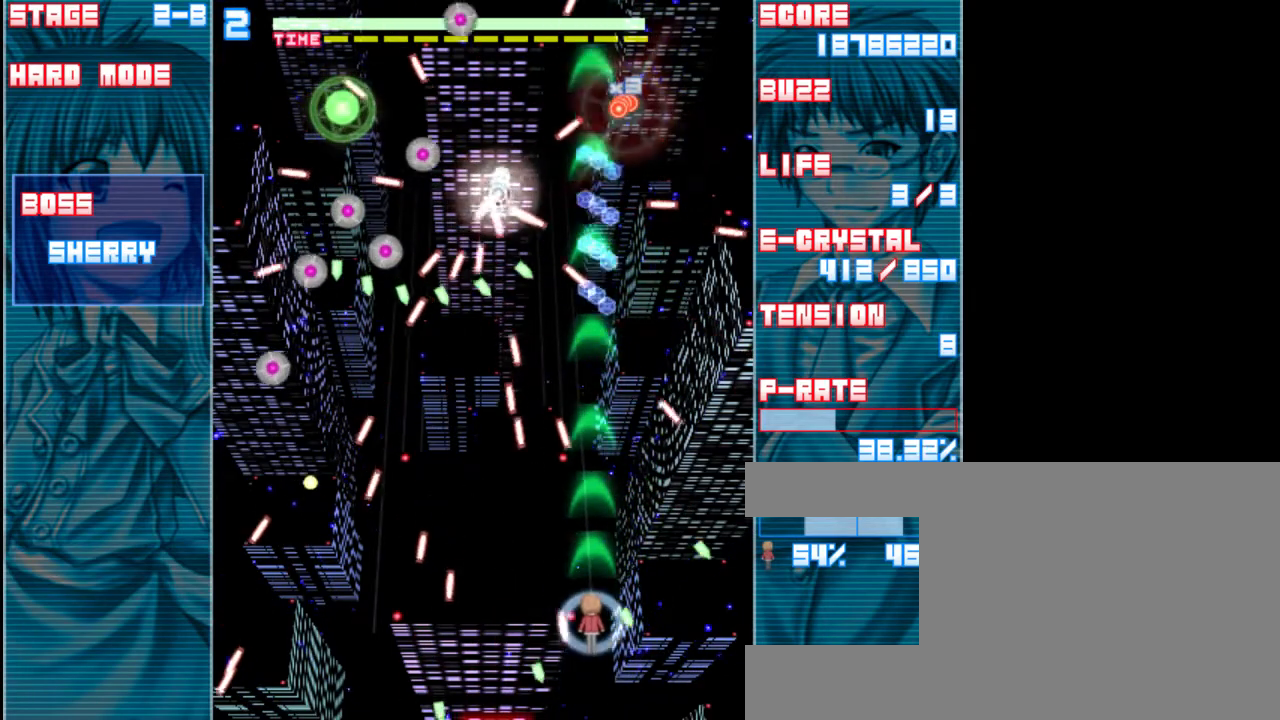
{"keys": ["down", "z"], "events": [[83, "left", "down"], [117, "up", "up"], [383, "left", "up"], [483, "down", "down"]]}
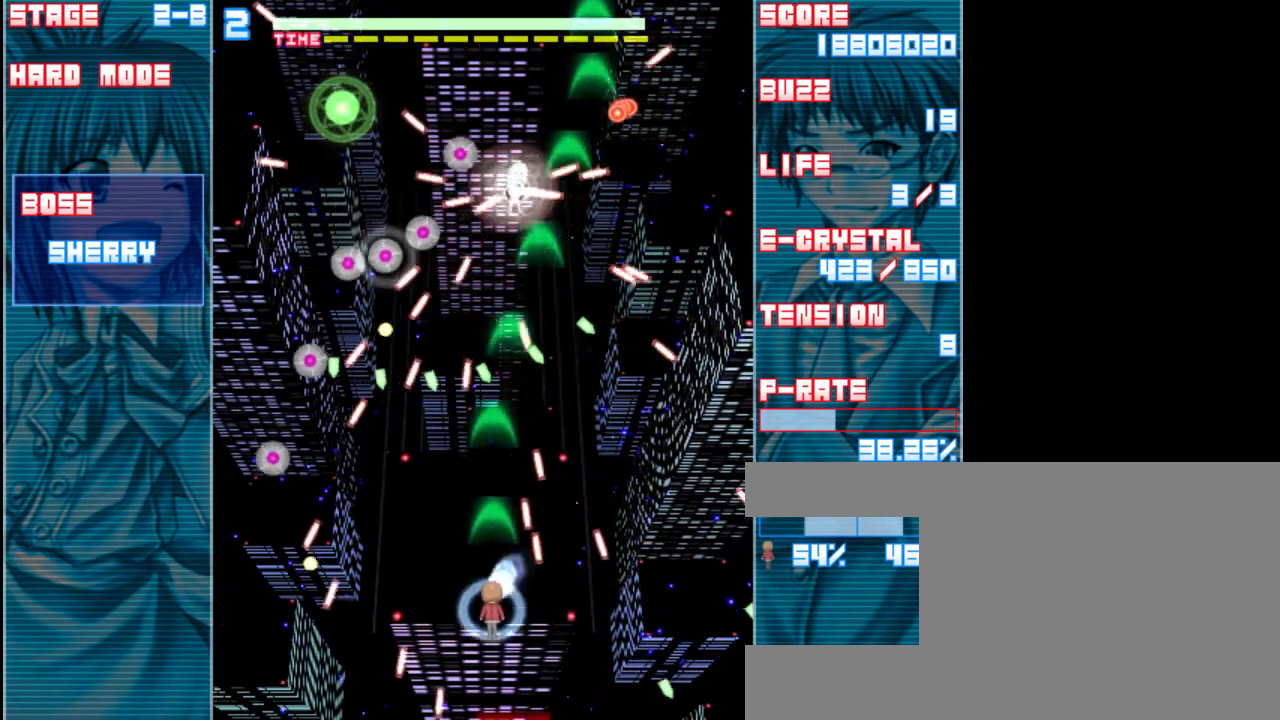
{"keys": ["down", "z"], "events": []}
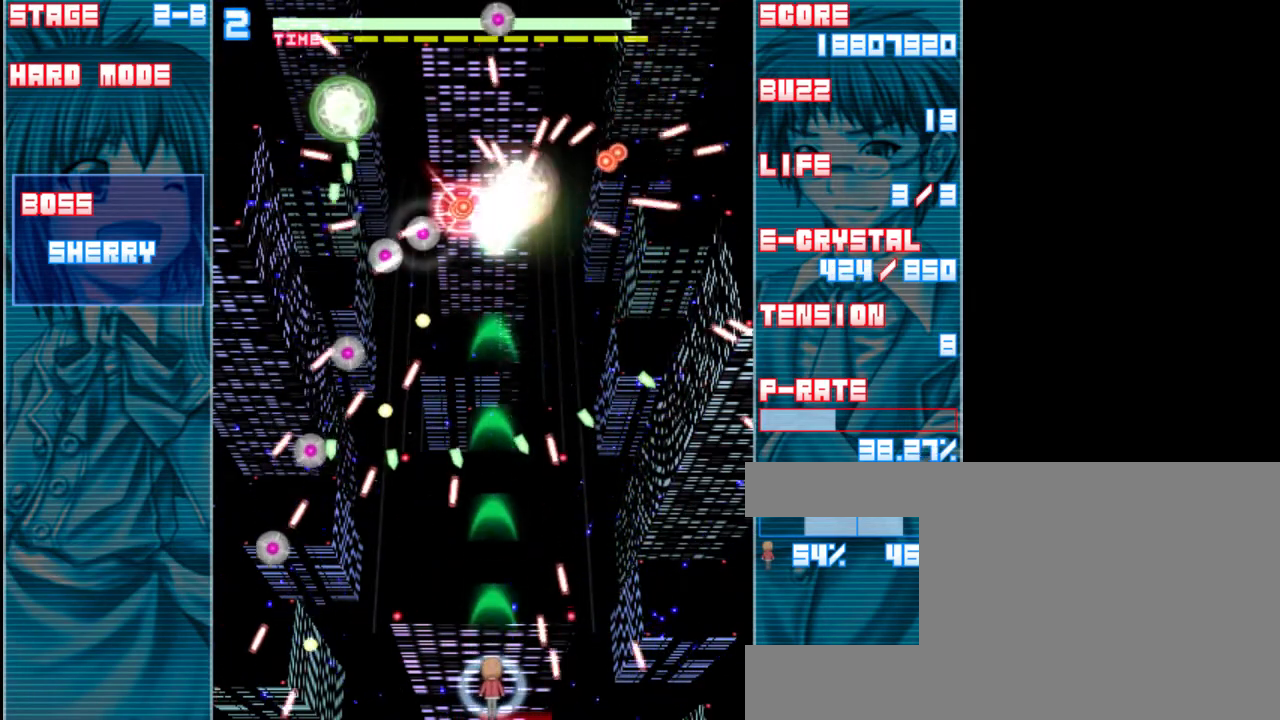
{"keys": ["shift", "z"], "events": [[50, "down", "up"], [150, "shift", "down"]]}
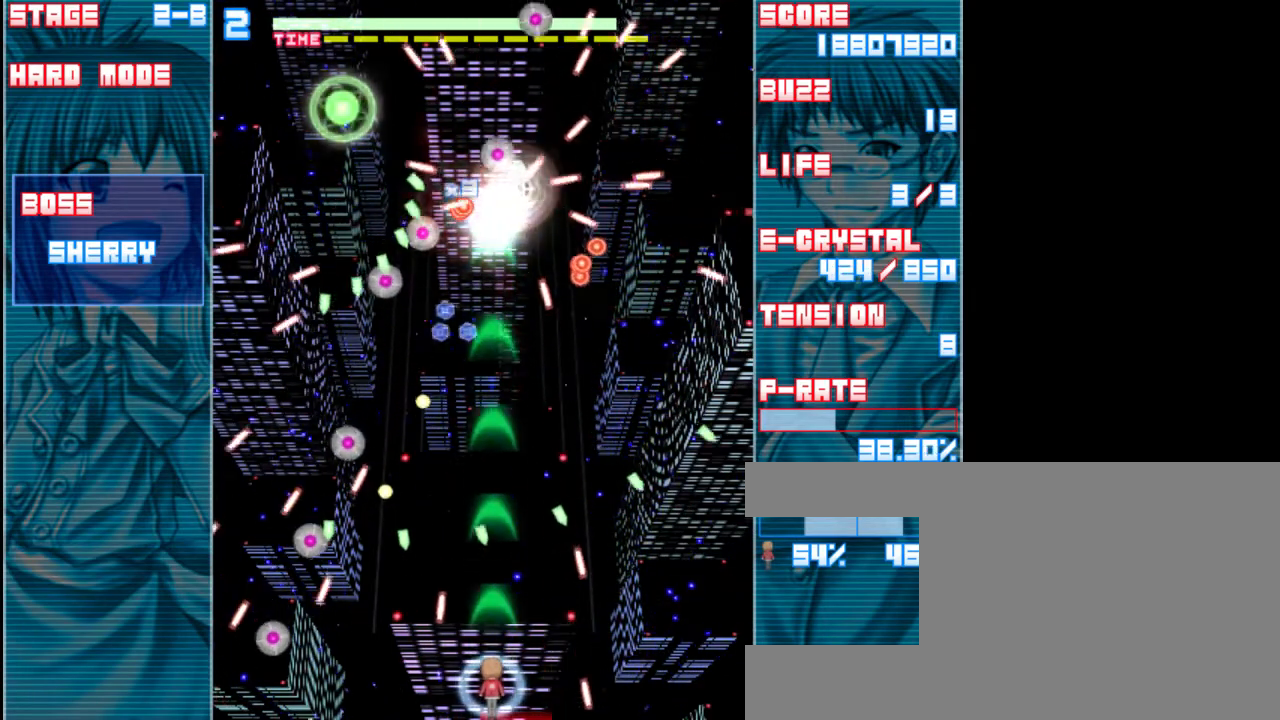
{"keys": ["shift", "z"], "events": []}
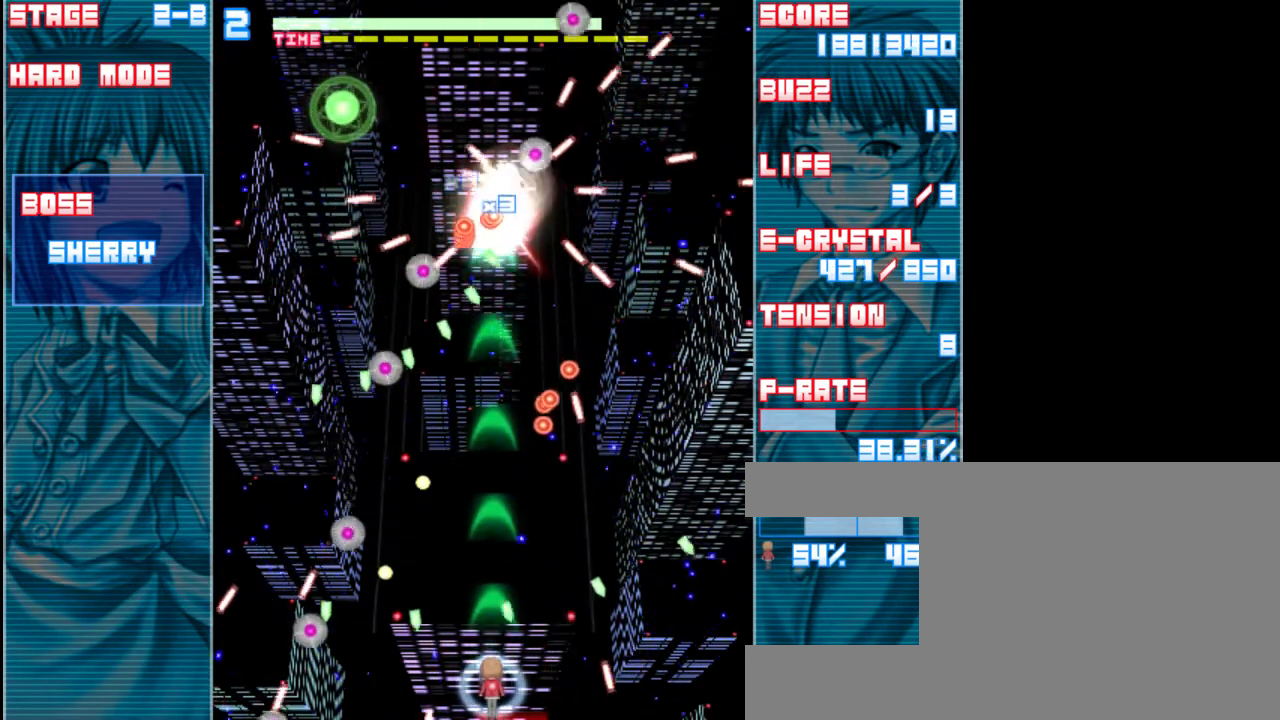
{"keys": ["right", "shift", "z"], "events": [[83, "up", "down"], [383, "right", "down"], [417, "up", "up"]]}
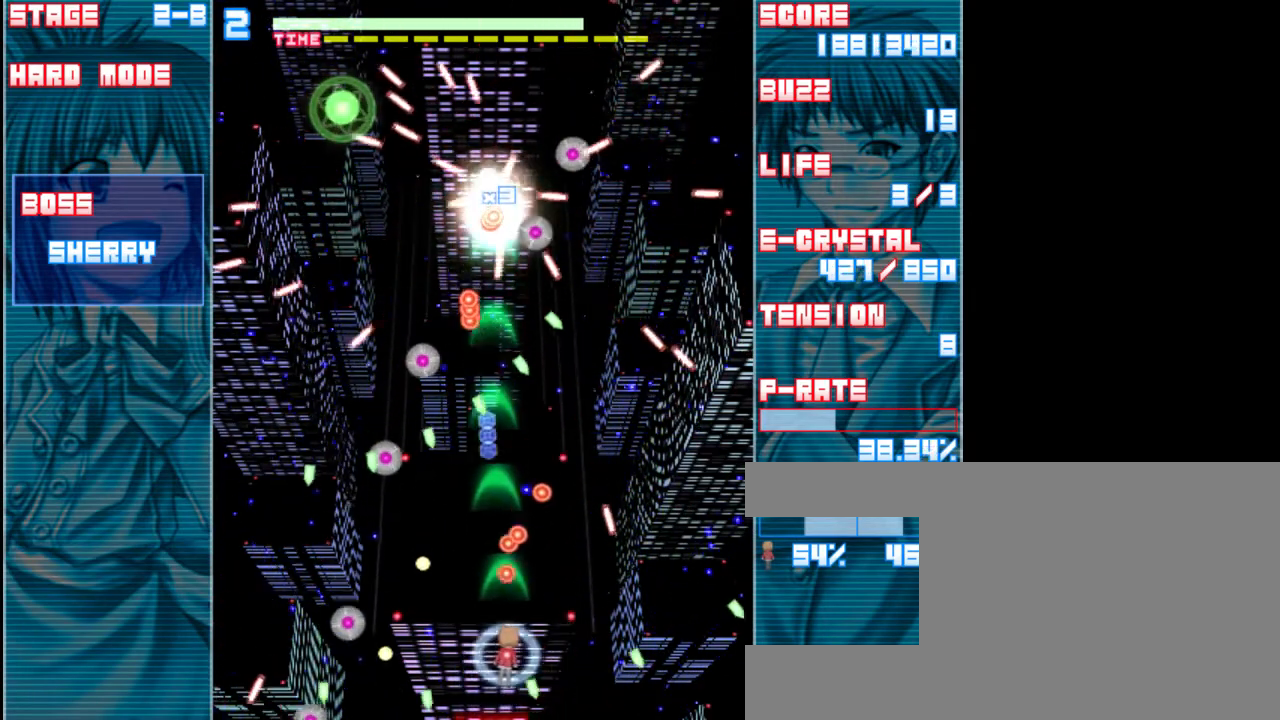
{"keys": ["down", "shift", "z"], "events": [[117, "down", "down"], [250, "right", "up"]]}
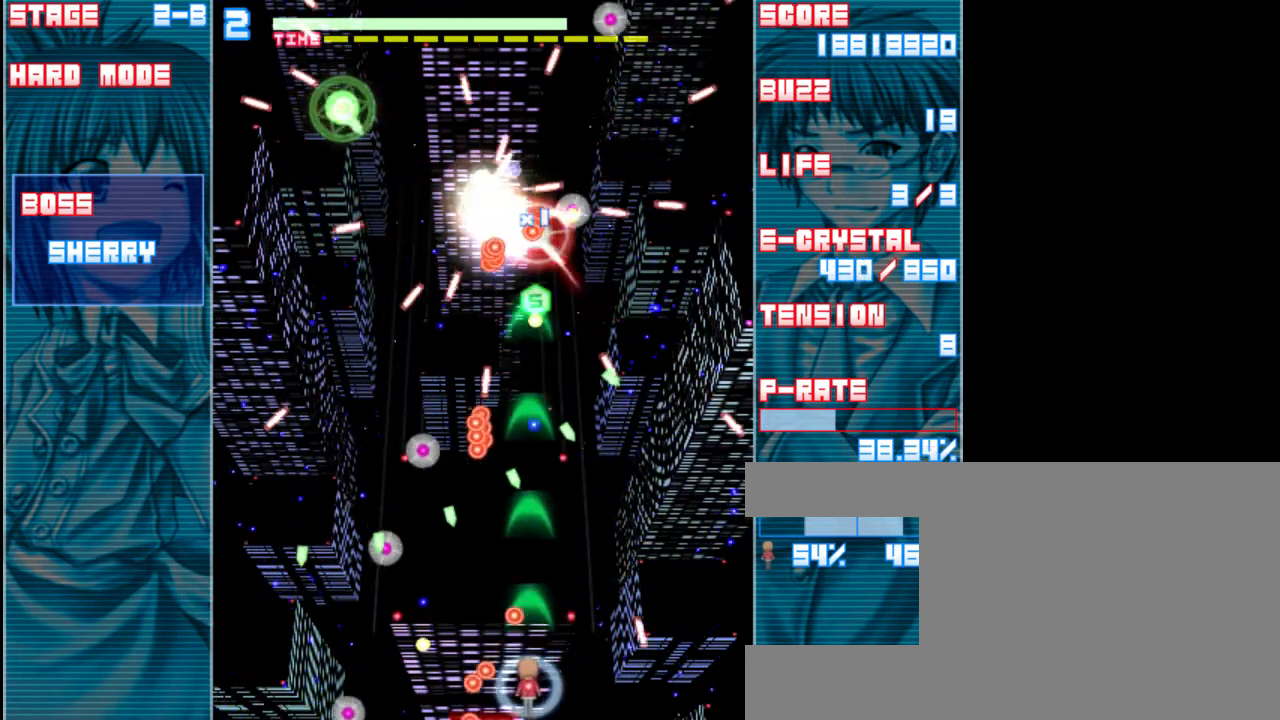
{"keys": ["shift", "z"], "events": [[117, "down", "up"], [283, "right", "down"], [417, "right", "up"]]}
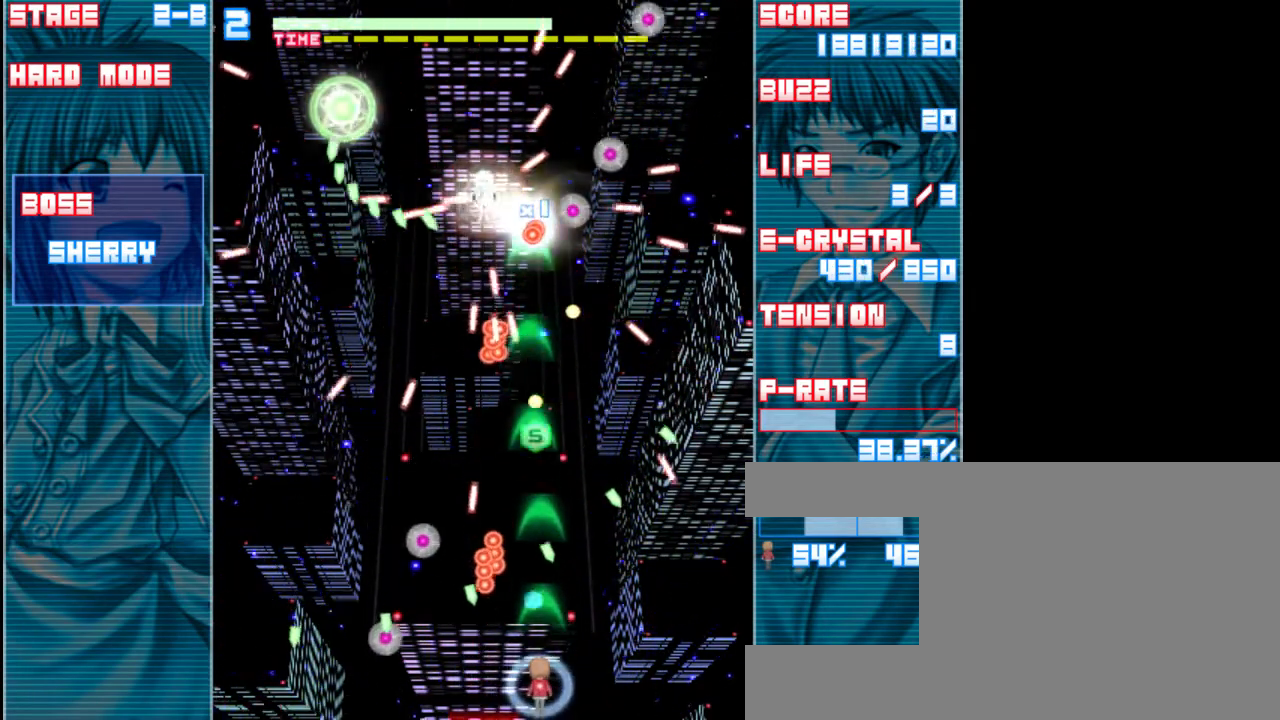
{"keys": ["shift", "up", "z"], "events": [[183, "right", "down"], [217, "up", "down"], [317, "right", "up"]]}
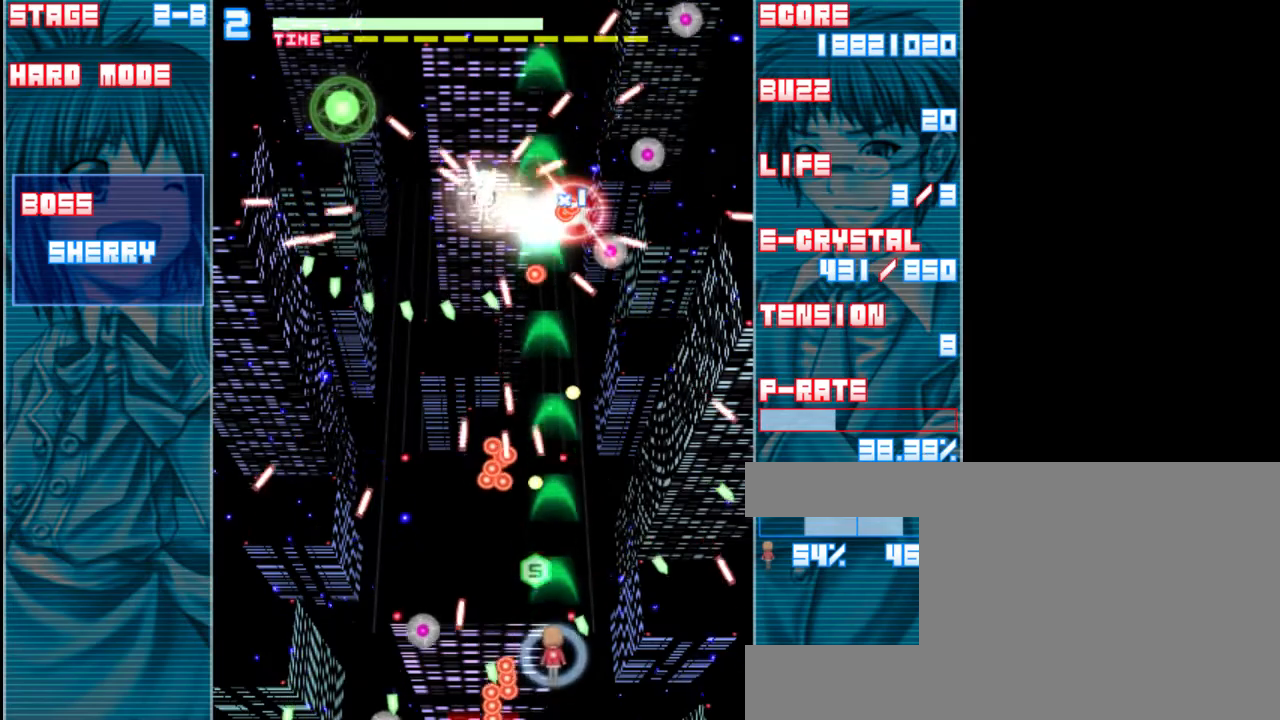
{"keys": ["down", "right", "shift", "z"], "events": [[50, "up", "up"], [83, "left", "down"], [217, "left", "up"], [283, "right", "down"], [317, "down", "down"]]}
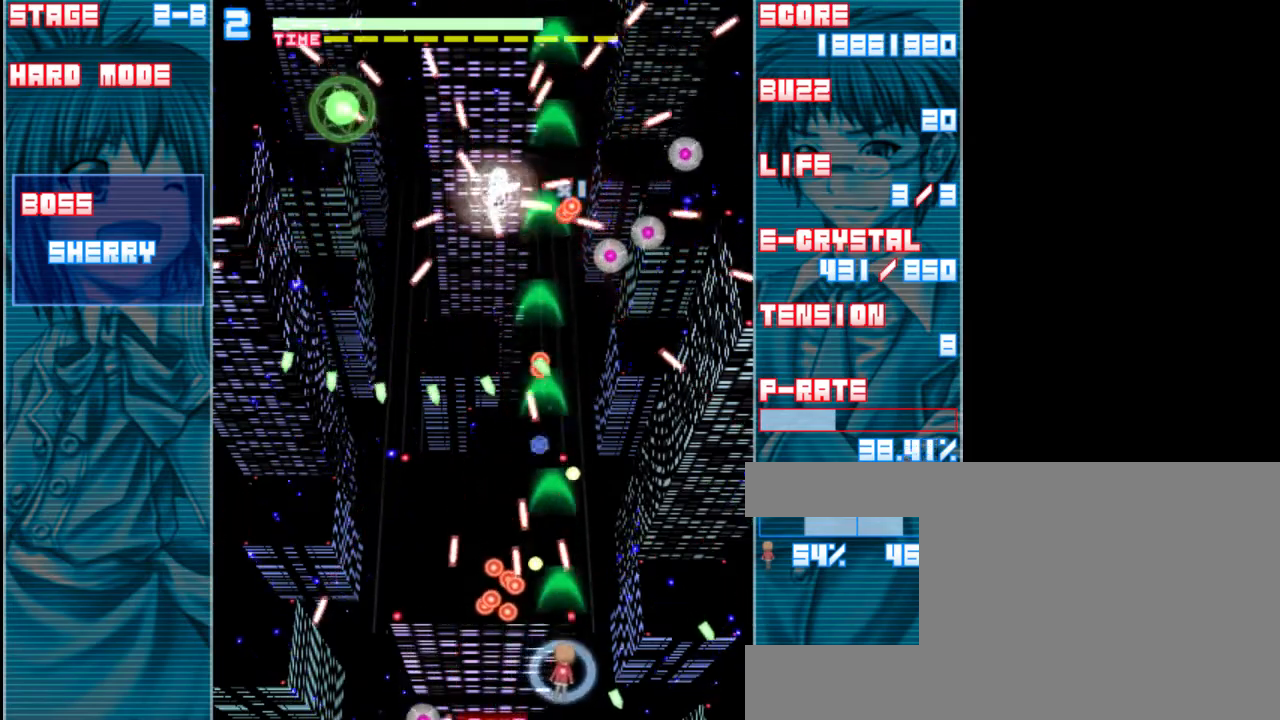
{"keys": ["shift", "up", "z"], "events": [[17, "right", "up"], [317, "down", "up"], [450, "up", "down"]]}
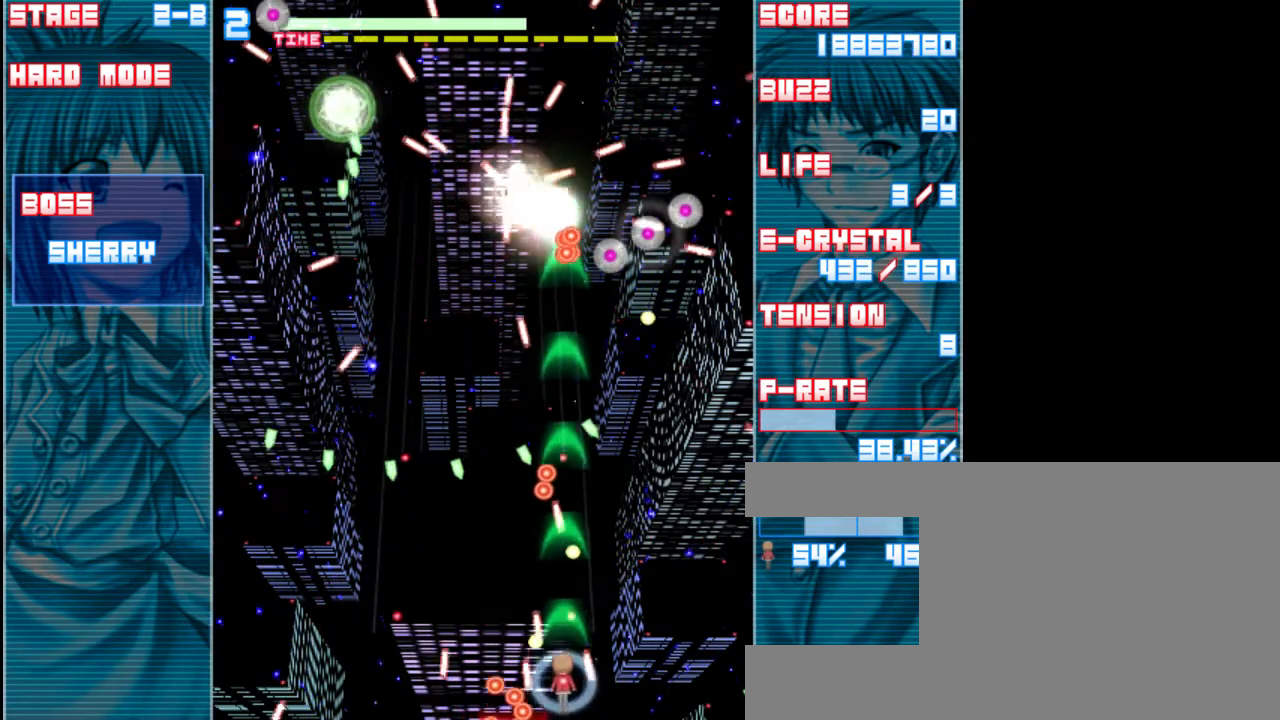
{"keys": ["left", "z"], "events": [[17, "right", "down"], [83, "right", "up"], [250, "left", "down"], [300, "up", "up"], [383, "shift", "up"]]}
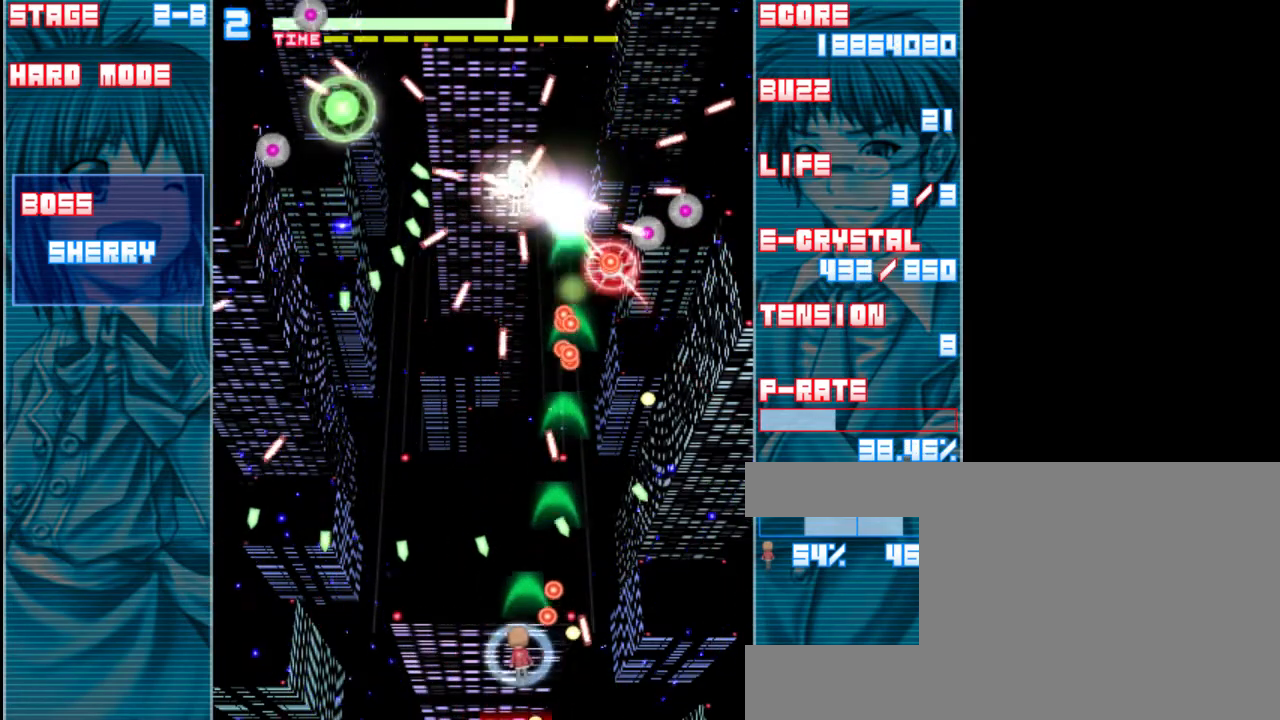
{"keys": ["z"], "events": [[83, "left", "up"], [200, "down", "down"], [383, "down", "up"]]}
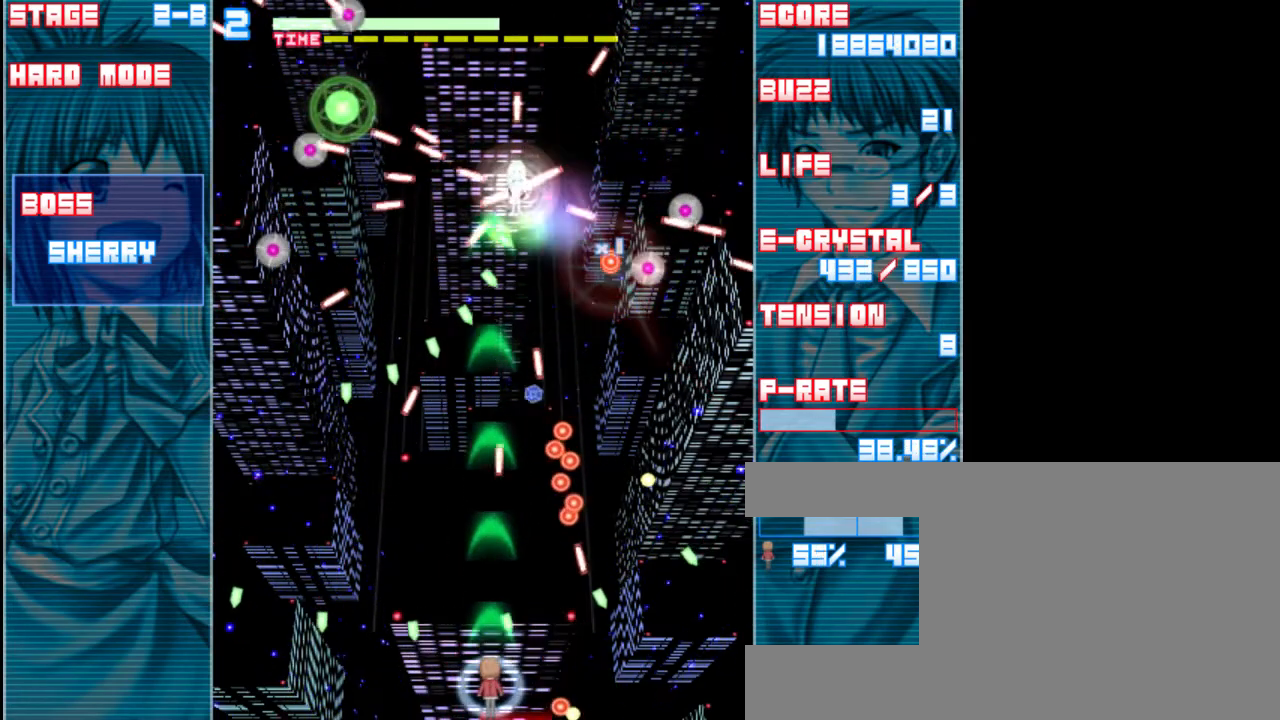
{"keys": ["shift", "z"], "events": [[33, "shift", "down"]]}
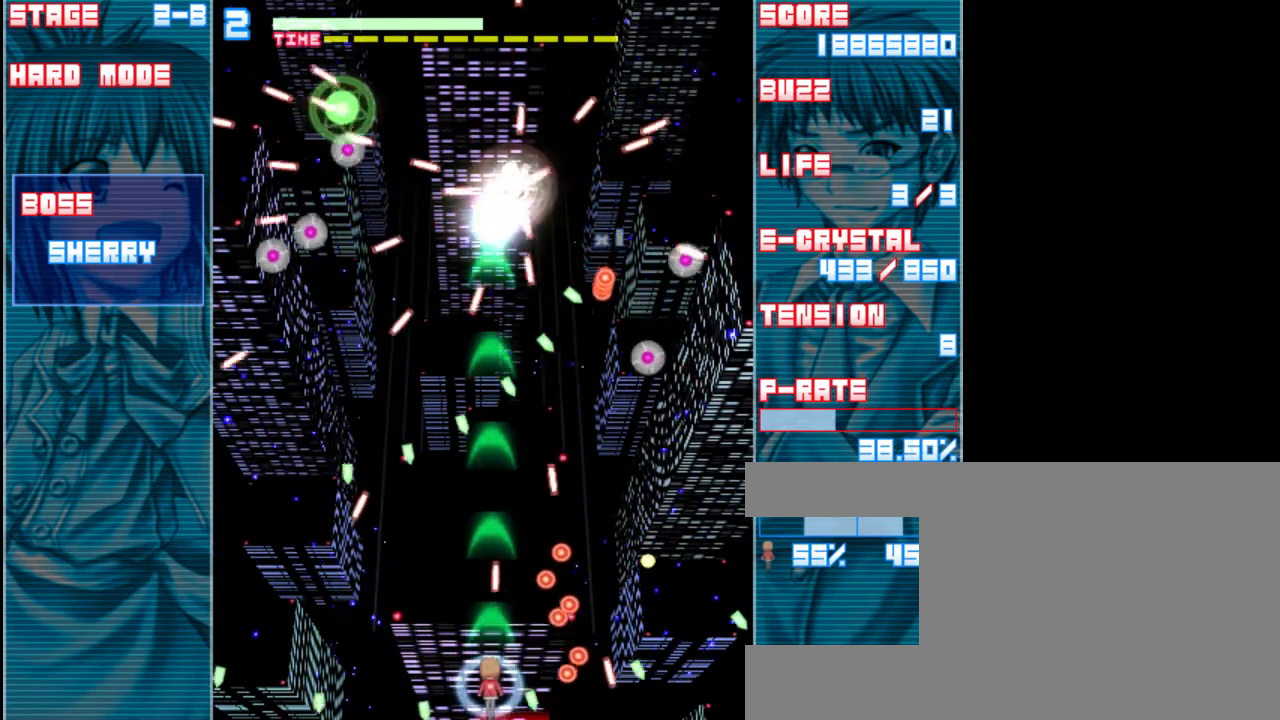
{"keys": ["shift", "up", "z"], "events": [[67, "left", "down"], [333, "left", "up"], [367, "up", "down"]]}
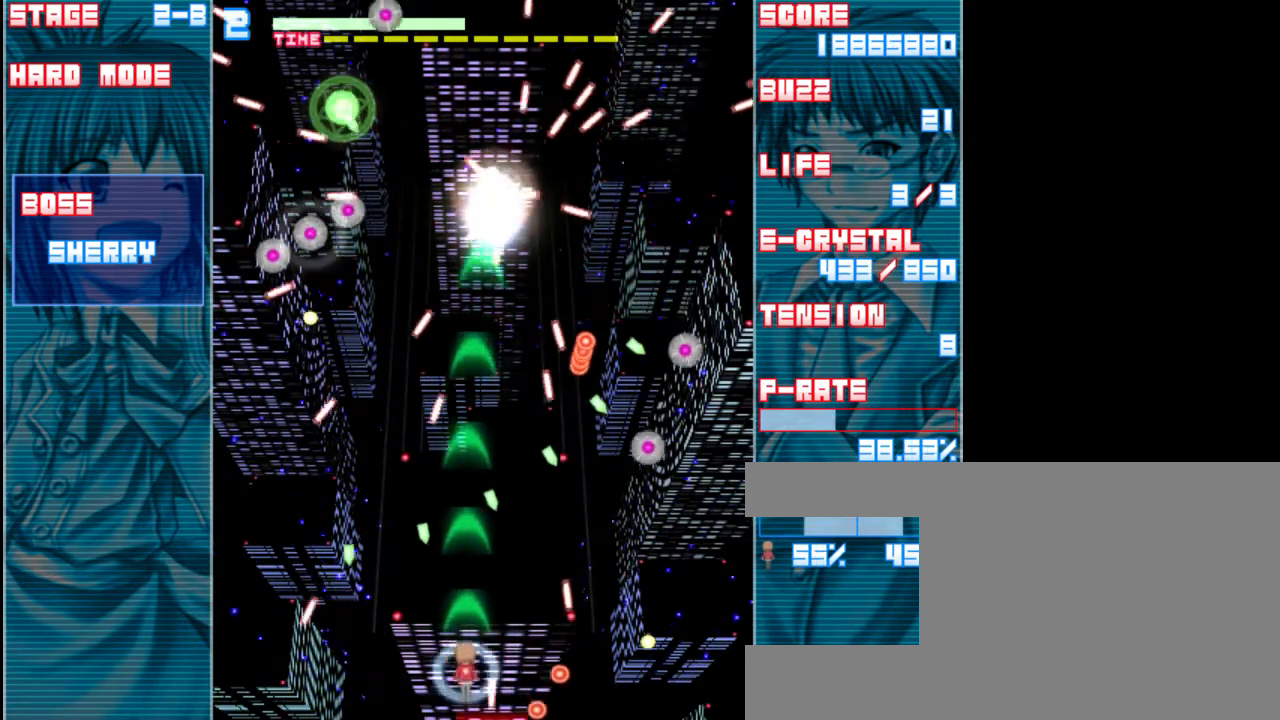
{"keys": ["shift", "up", "z"], "events": [[100, "up", "up"], [167, "right", "down"], [267, "right", "up"], [433, "up", "down"]]}